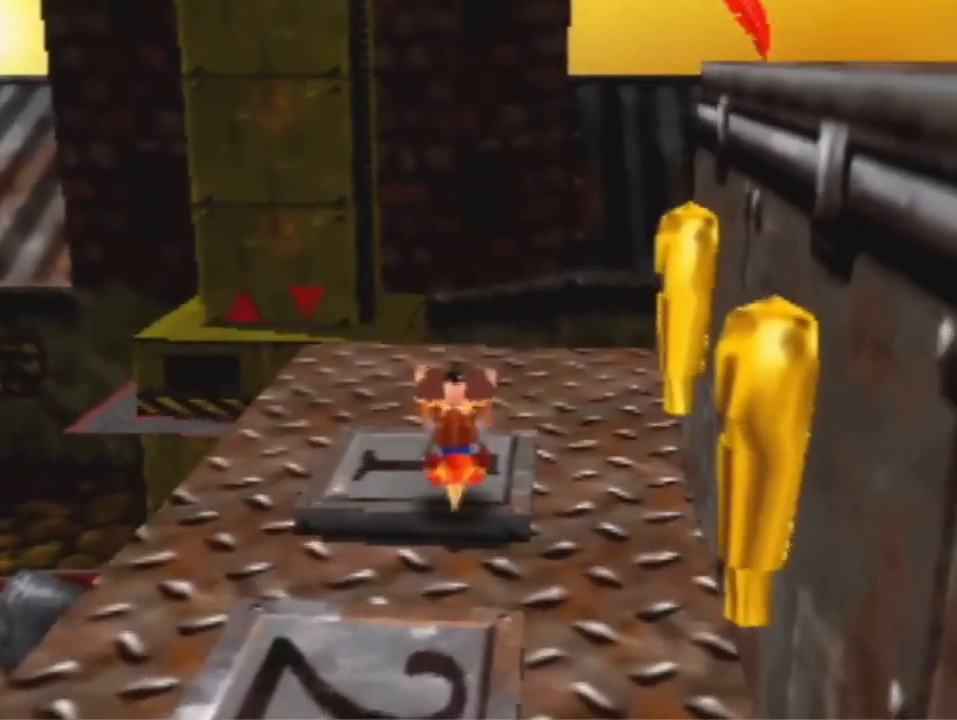
Gameplay with a controller (Nintendo layout); each line is a JSON object with the inputs held at the frame after it. "events" lists button and stick changes between this image and that frame as [ms after this image, input, new state], when the widget could be followed in between. Not read: L3 R3 Z.
{"buttons": [], "left_stick": "down", "events": [[67, "R1", "down"], [333, "R1", "up"]]}
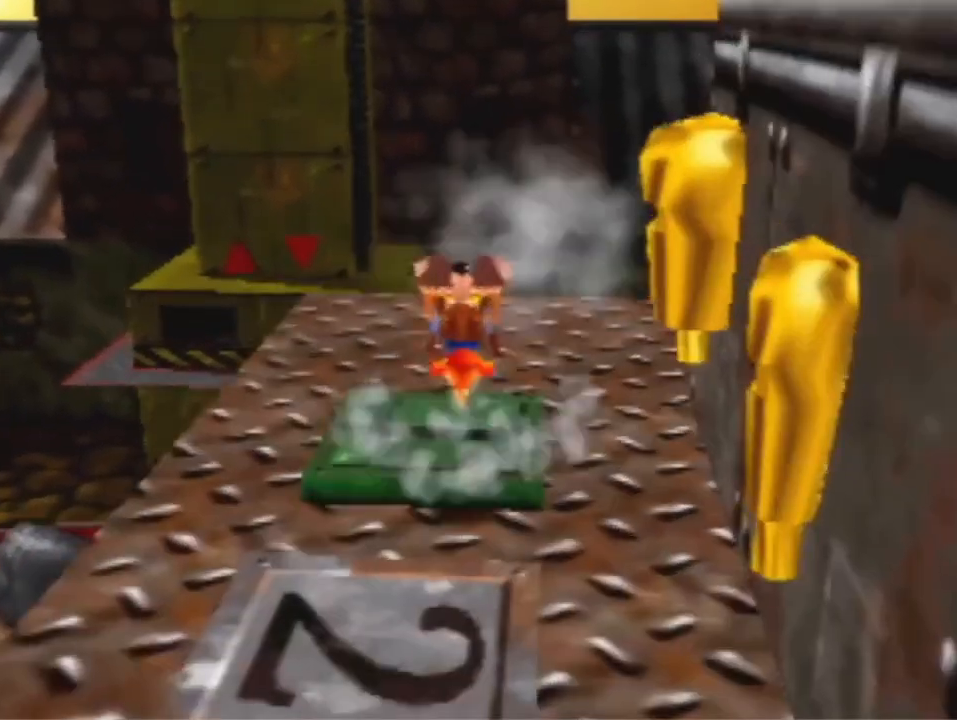
{"buttons": [], "left_stick": "down", "events": []}
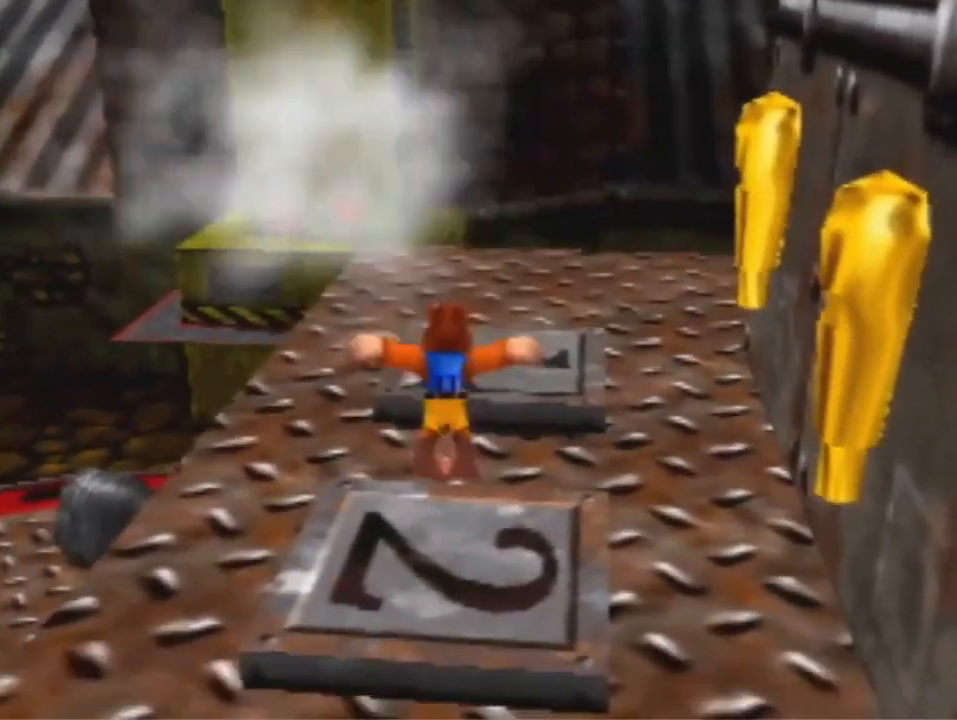
{"buttons": [], "left_stick": "up", "events": [[133, "A", "down"], [200, "A", "up"], [400, "left_stick", "center"], [467, "left_stick", "up"]]}
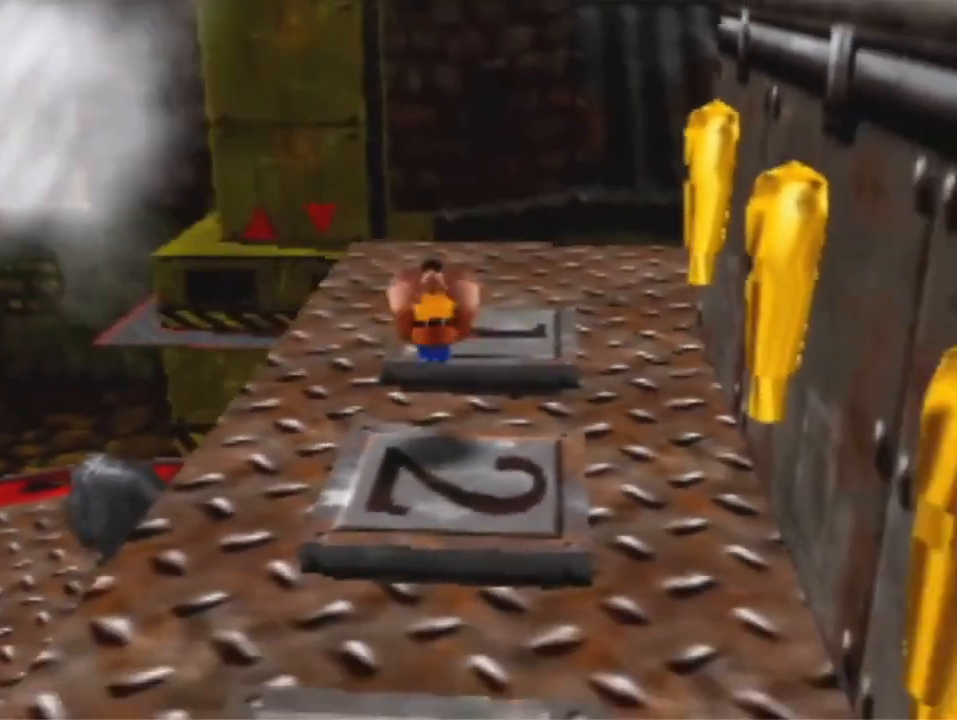
{"buttons": [], "left_stick": "up", "events": []}
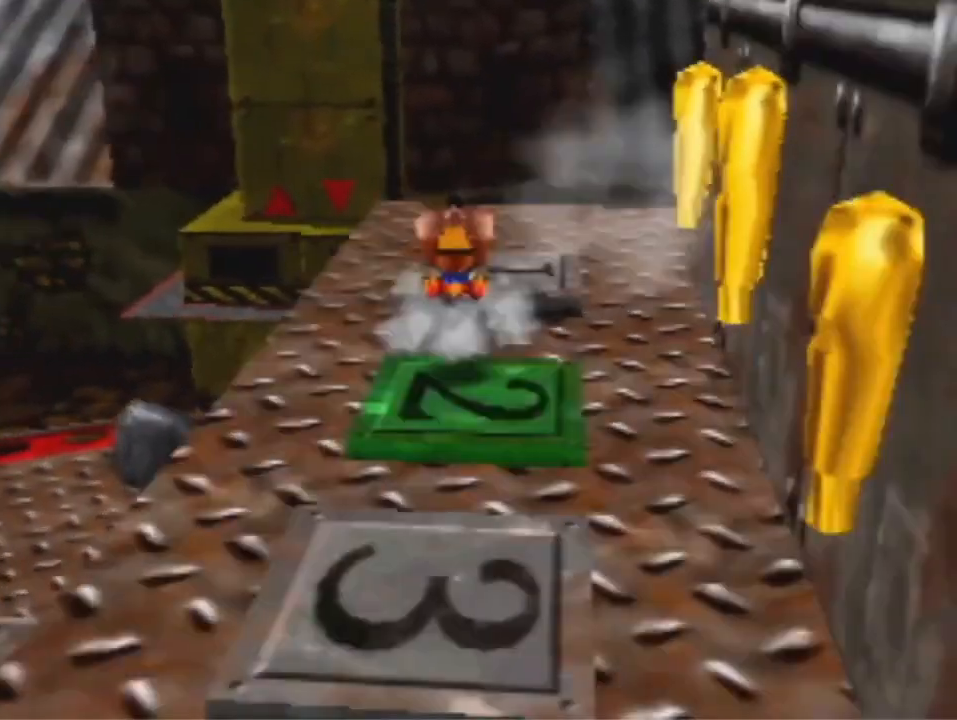
{"buttons": [], "left_stick": "up", "events": []}
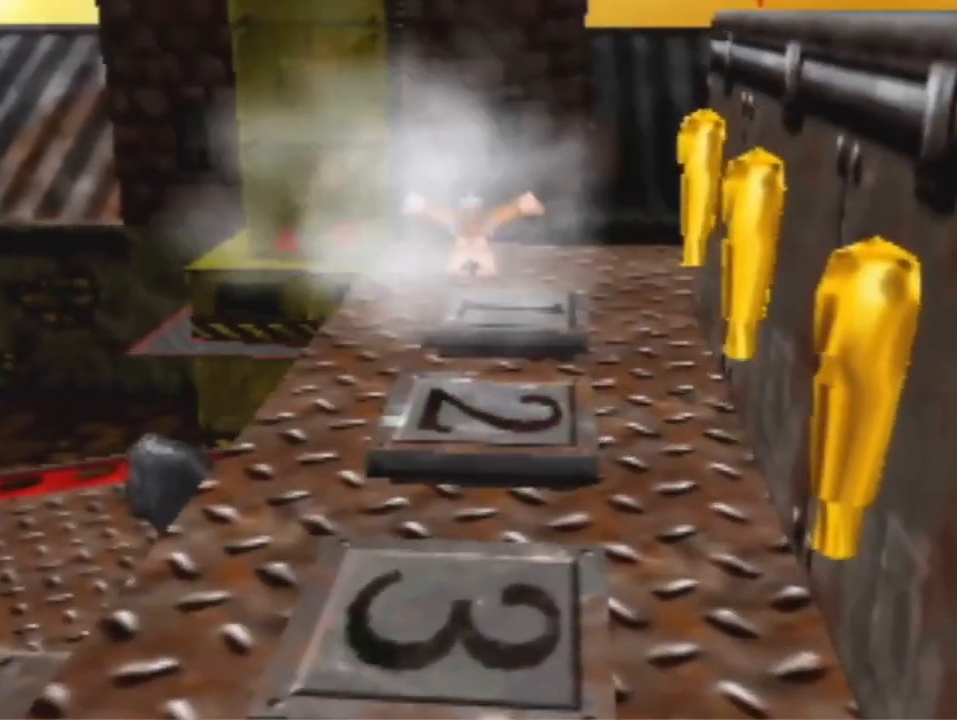
{"buttons": [], "left_stick": "up", "events": [[267, "A", "down"], [400, "A", "up"]]}
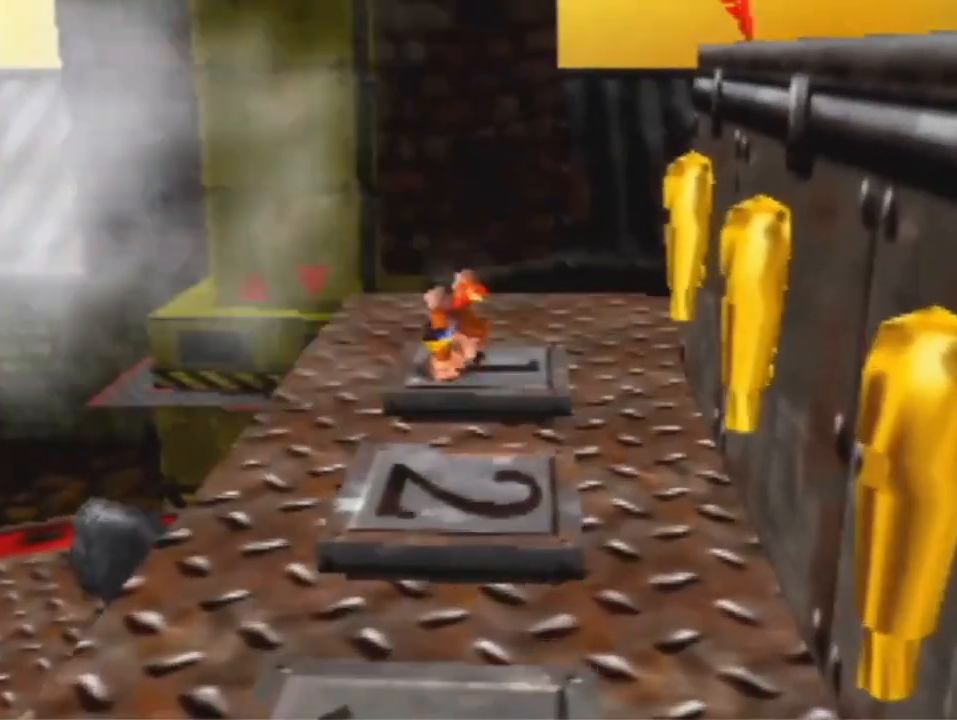
{"buttons": [], "left_stick": "down", "events": [[167, "R1", "down"], [233, "left_stick", "center"], [367, "R1", "up"], [400, "left_stick", "down"]]}
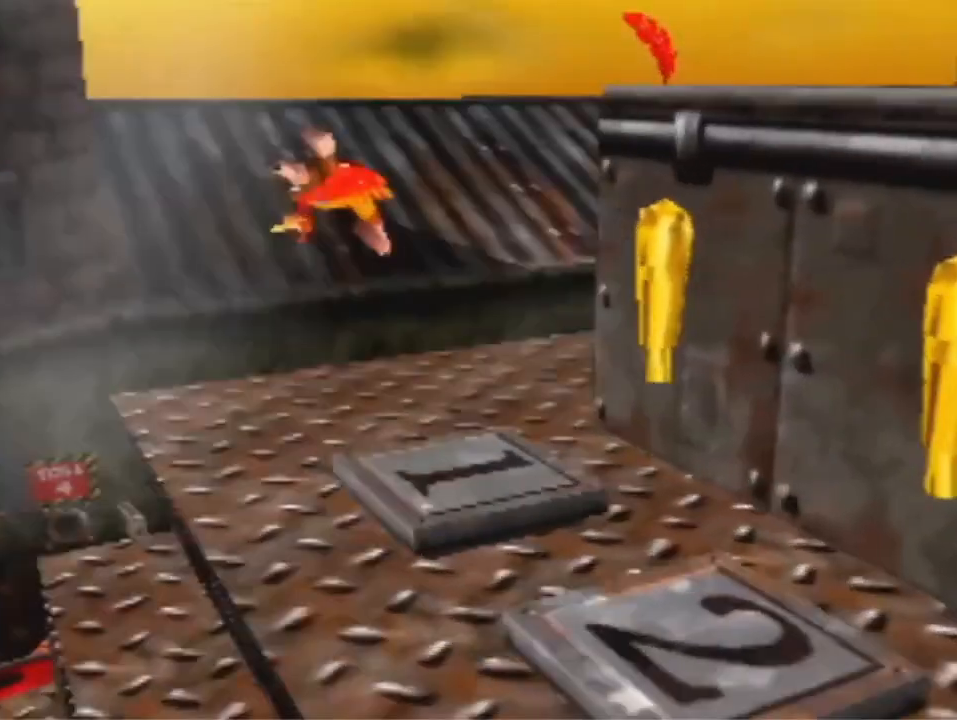
{"buttons": [], "left_stick": "right", "events": [[267, "left_stick", "down-right"], [400, "left_stick", "right"]]}
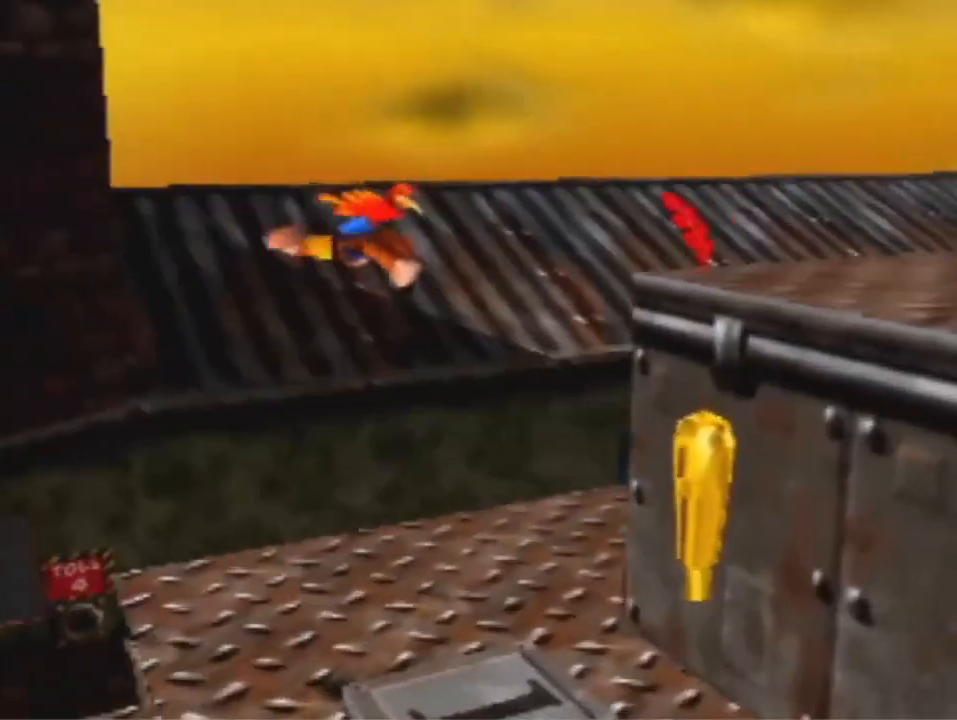
{"buttons": [], "left_stick": "down", "events": [[33, "left_stick", "down-right"], [267, "left_stick", "down"]]}
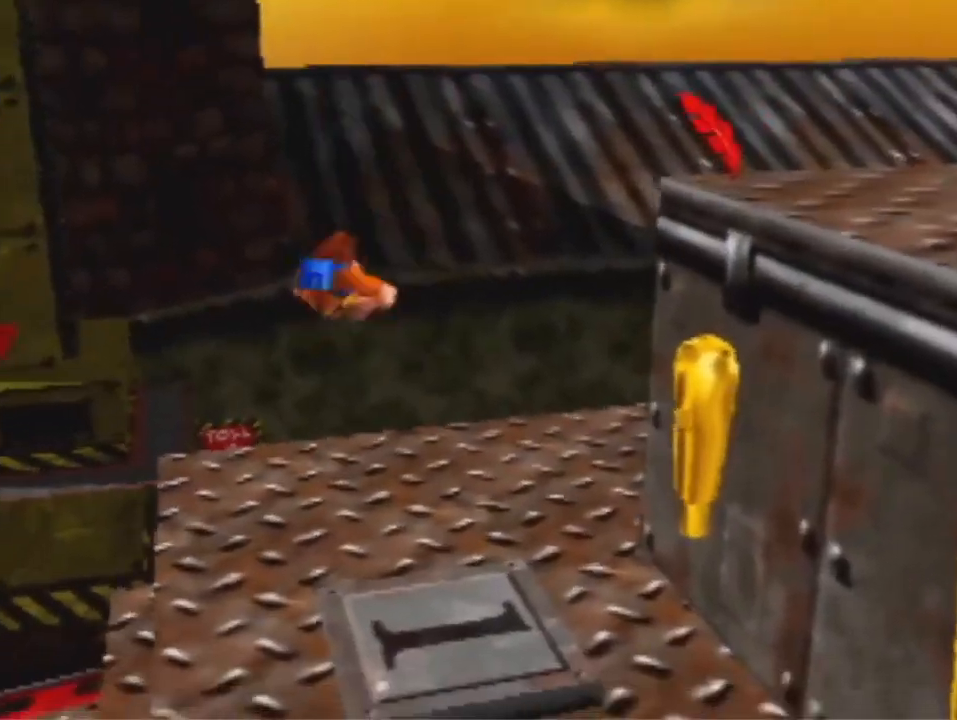
{"buttons": [], "left_stick": "down", "events": []}
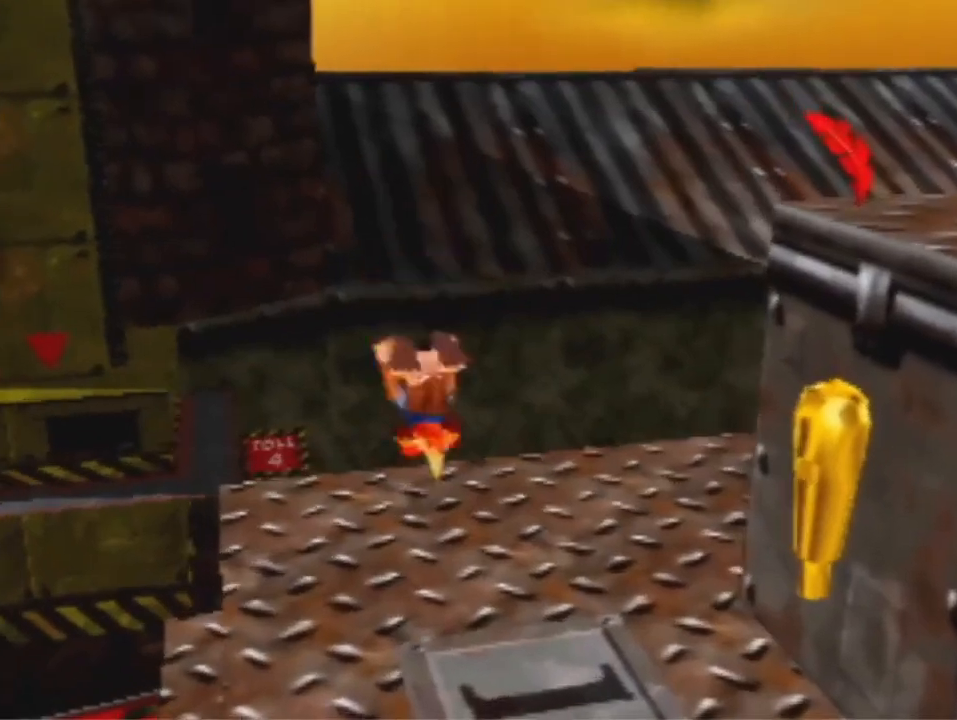
{"buttons": ["R1"], "left_stick": "down", "events": [[467, "R1", "down"]]}
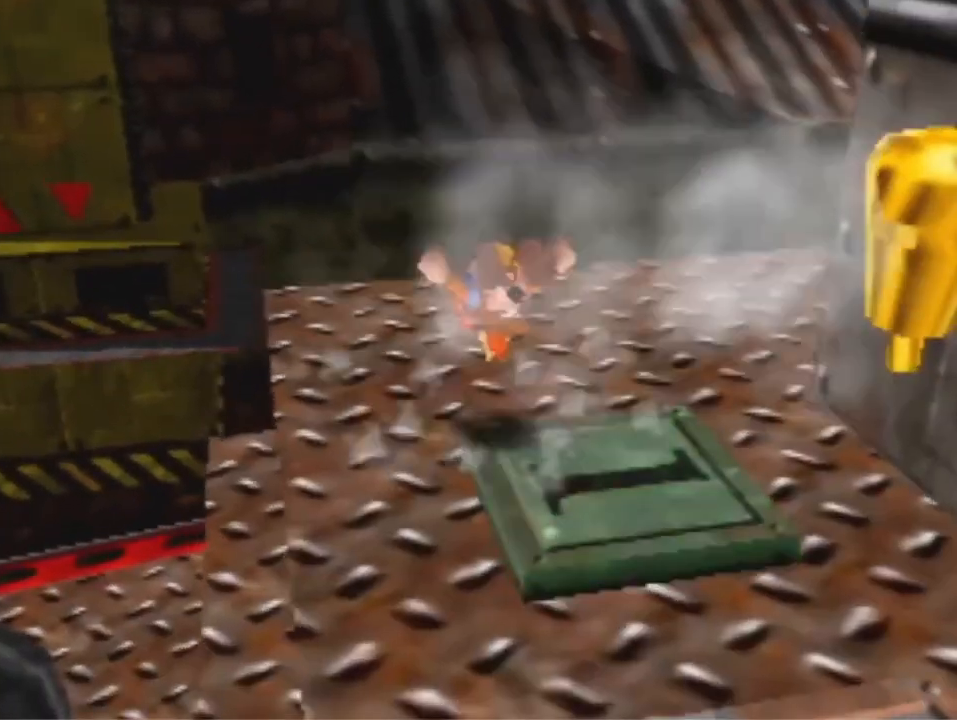
{"buttons": [], "left_stick": "down", "events": [[67, "R1", "up"]]}
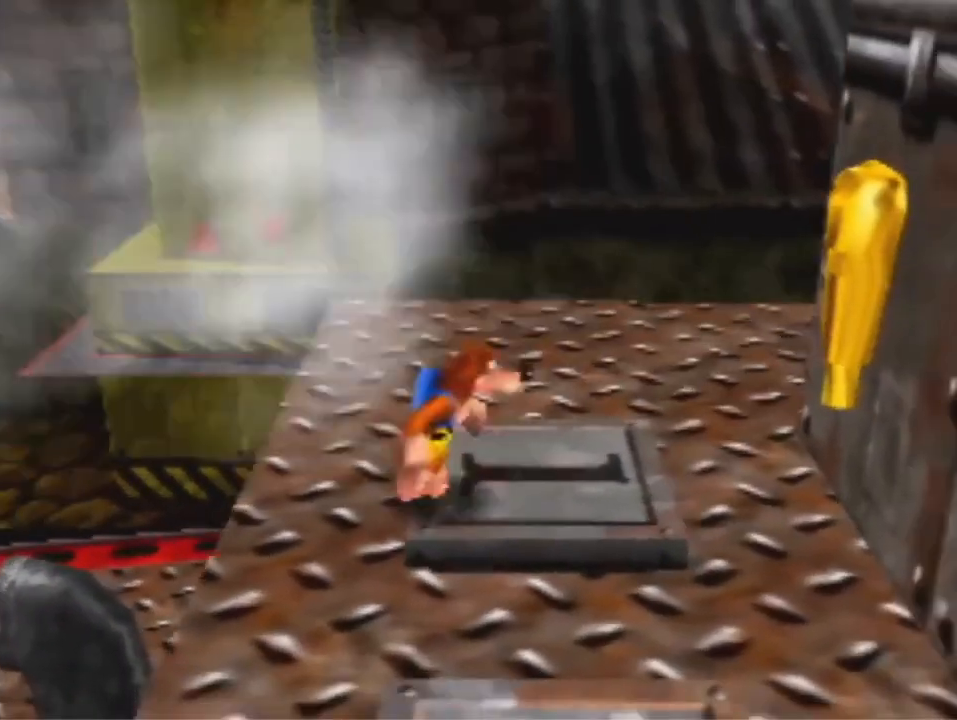
{"buttons": [], "left_stick": "down", "events": [[33, "A", "down"], [167, "A", "up"]]}
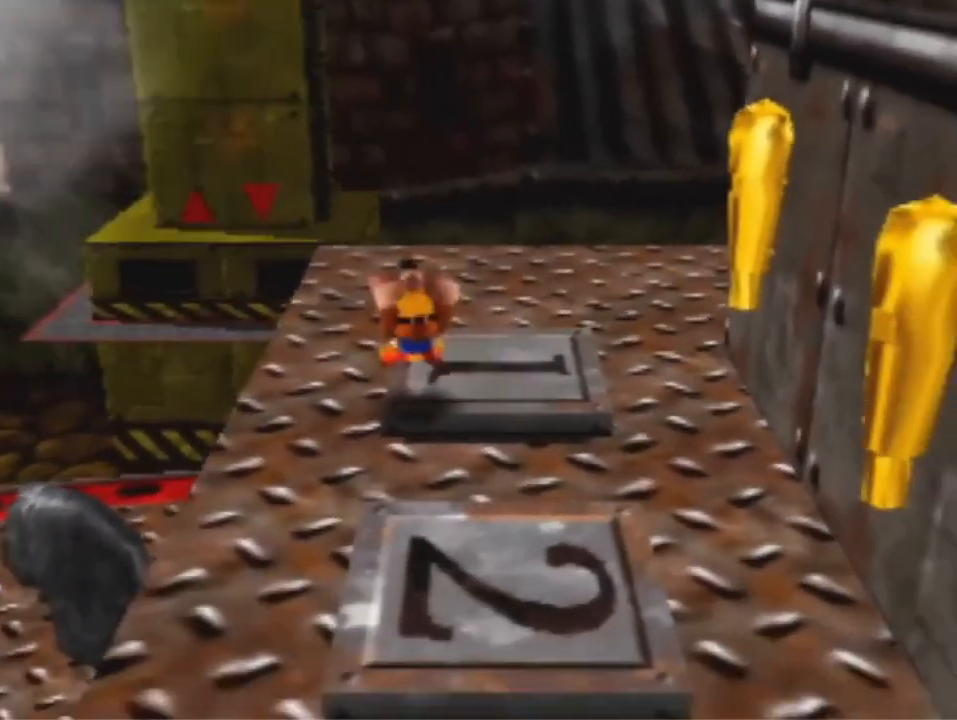
{"buttons": [], "left_stick": "center", "events": [[400, "left_stick", "center"]]}
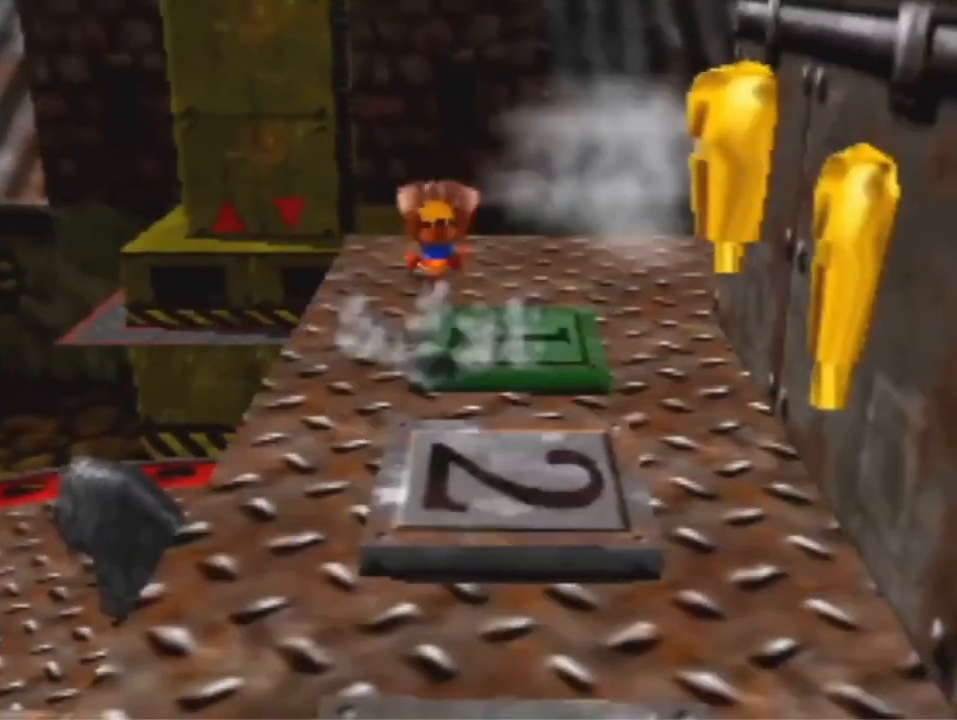
{"buttons": [], "left_stick": "center", "events": []}
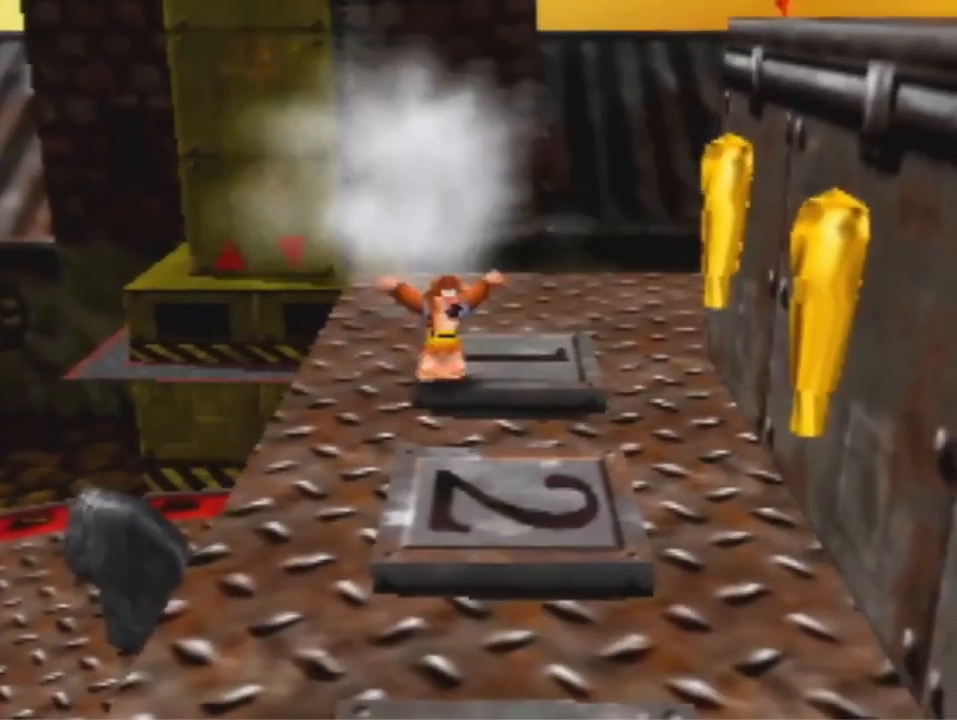
{"buttons": [], "left_stick": "down", "events": [[200, "left_stick", "down"], [233, "A", "down"], [333, "A", "up"]]}
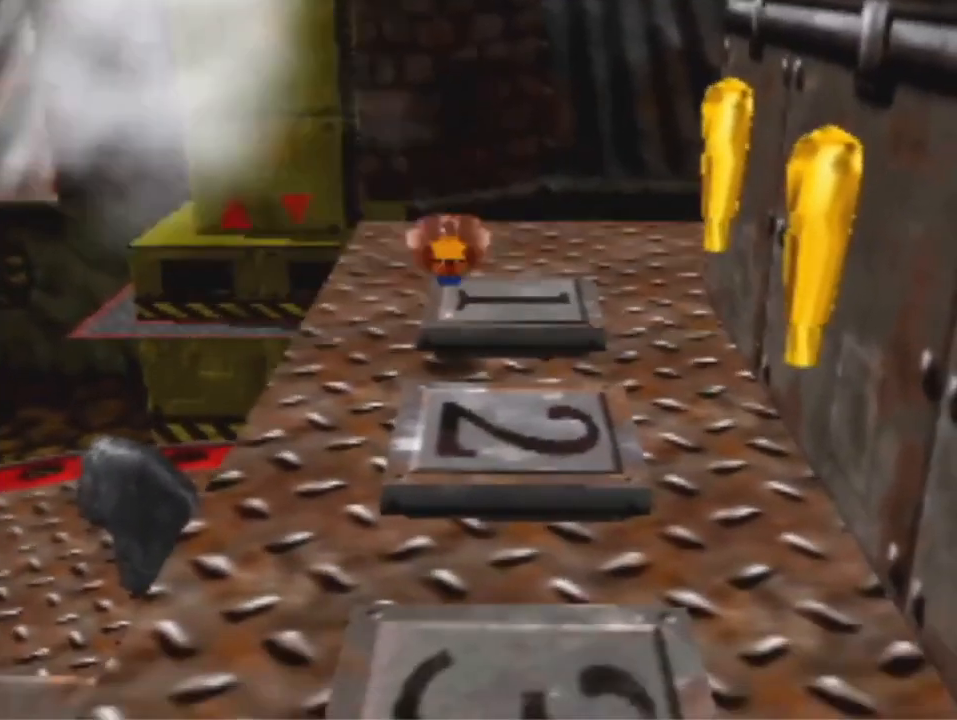
{"buttons": [], "left_stick": "down", "events": []}
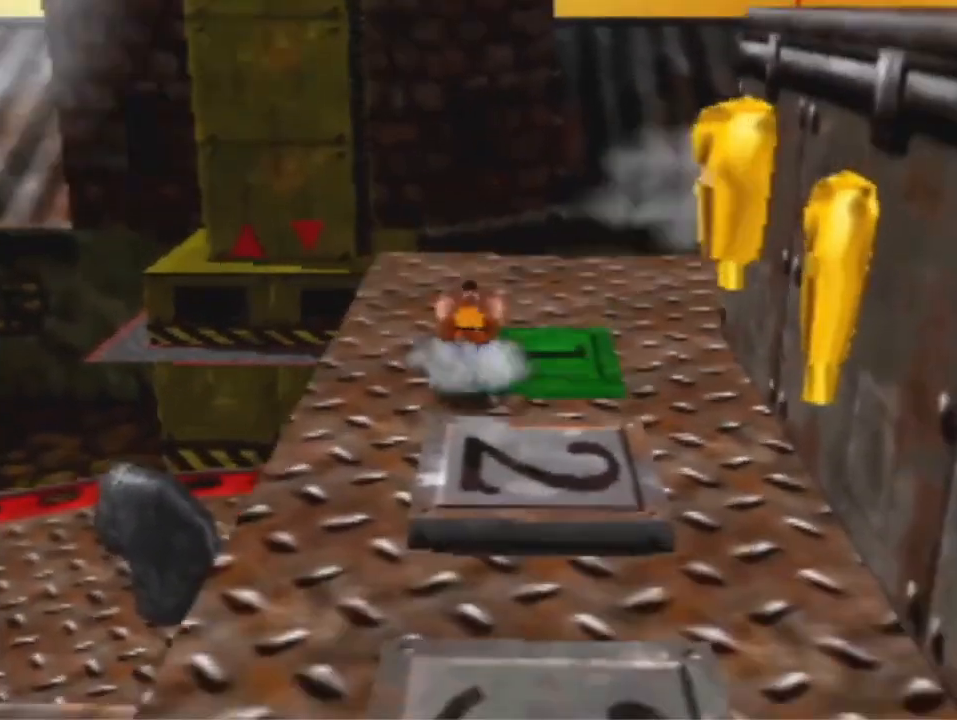
{"buttons": [], "left_stick": "down", "events": []}
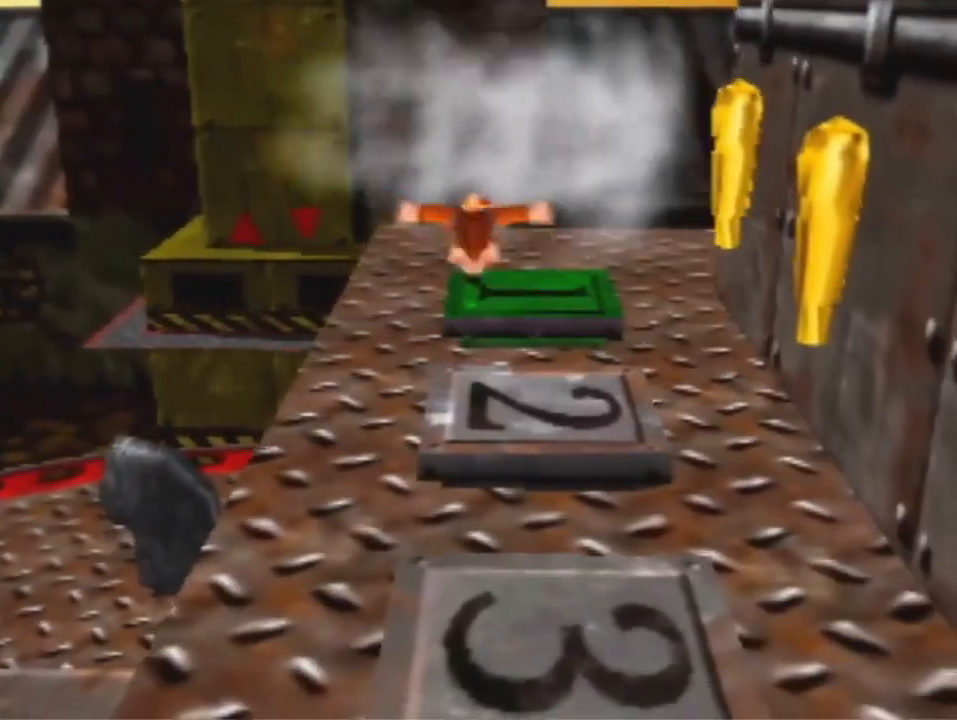
{"buttons": [], "left_stick": "down", "events": [[367, "A", "down"], [433, "A", "up"]]}
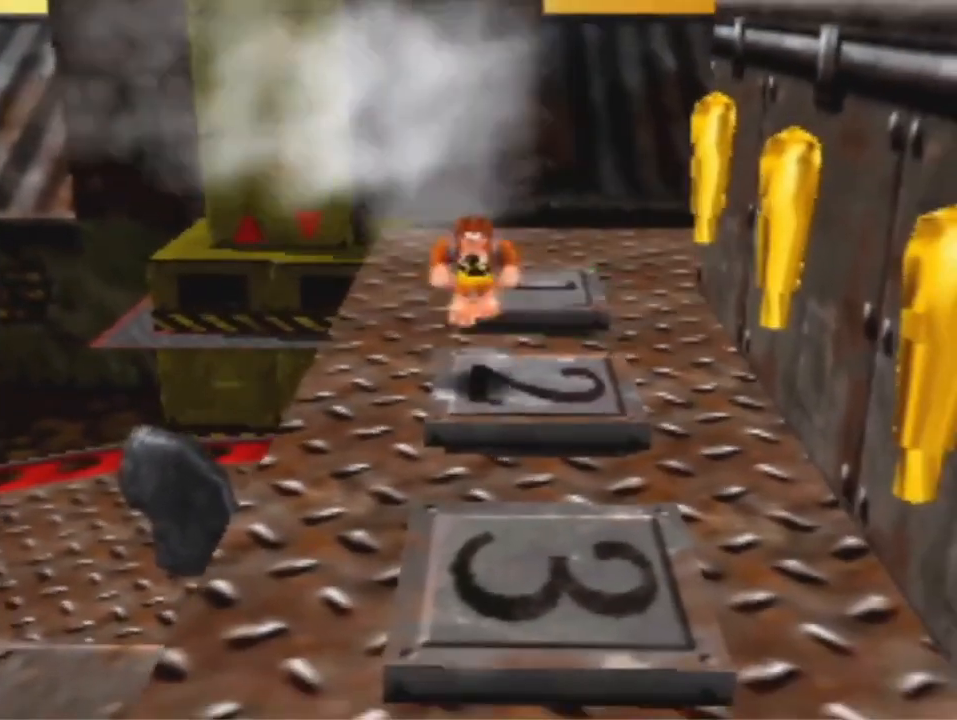
{"buttons": [], "left_stick": "center", "events": [[333, "left_stick", "center"]]}
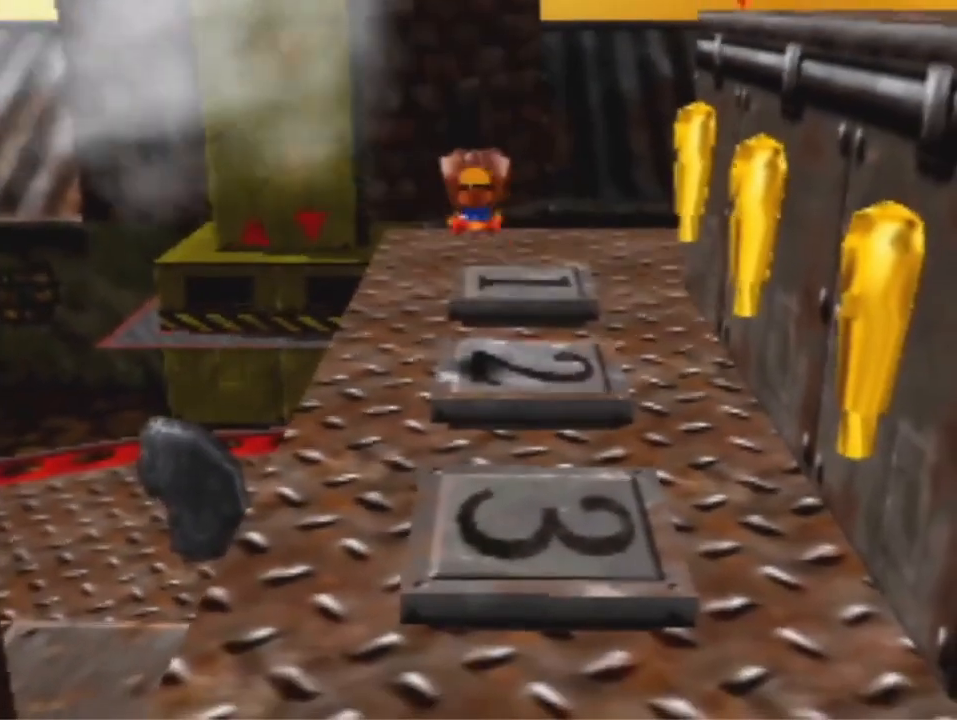
{"buttons": [], "left_stick": "center", "events": []}
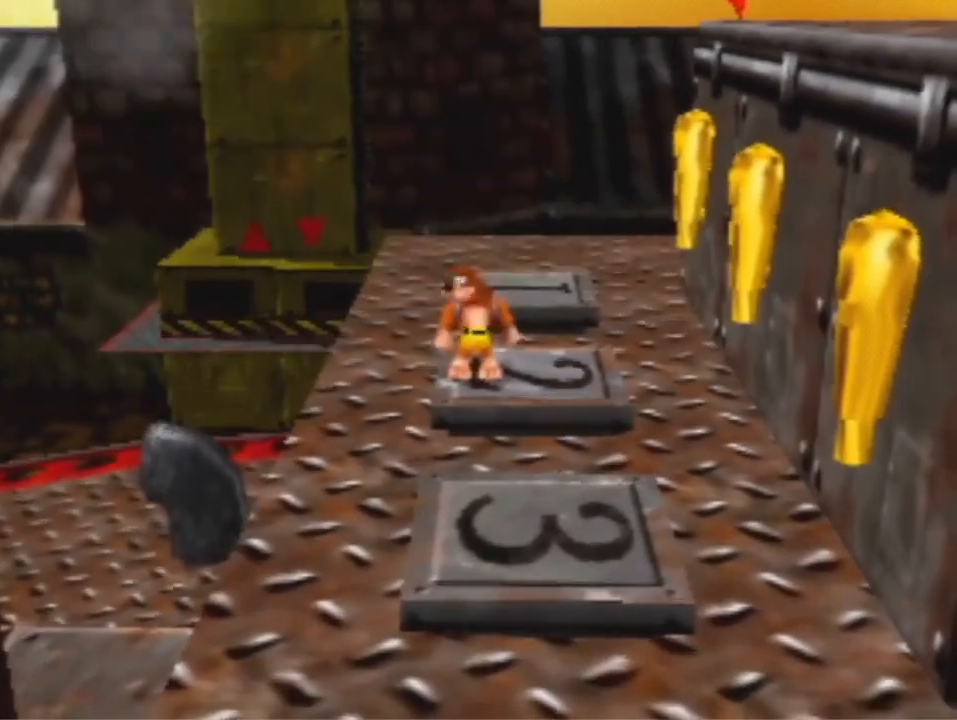
{"buttons": [], "left_stick": "center", "events": []}
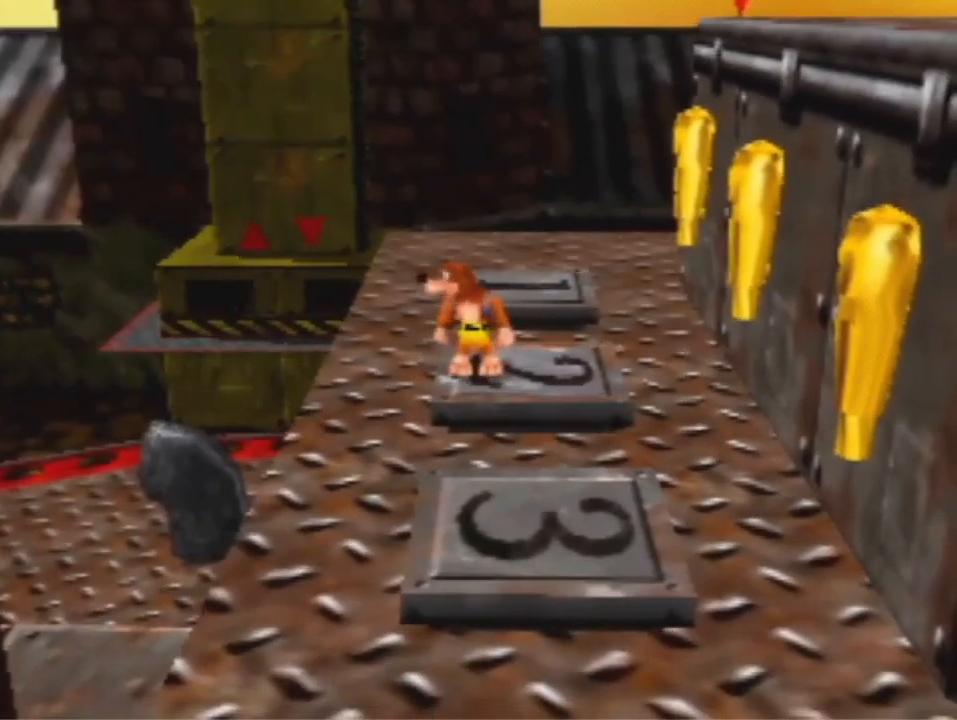
{"buttons": [], "left_stick": "center", "events": []}
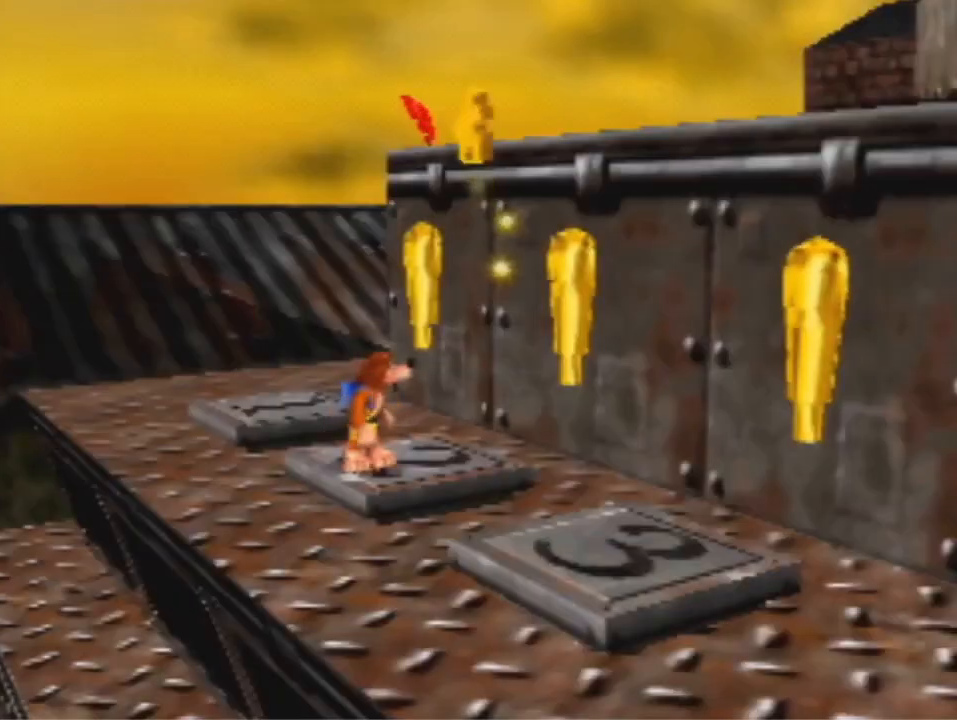
{"buttons": [], "left_stick": "center", "events": []}
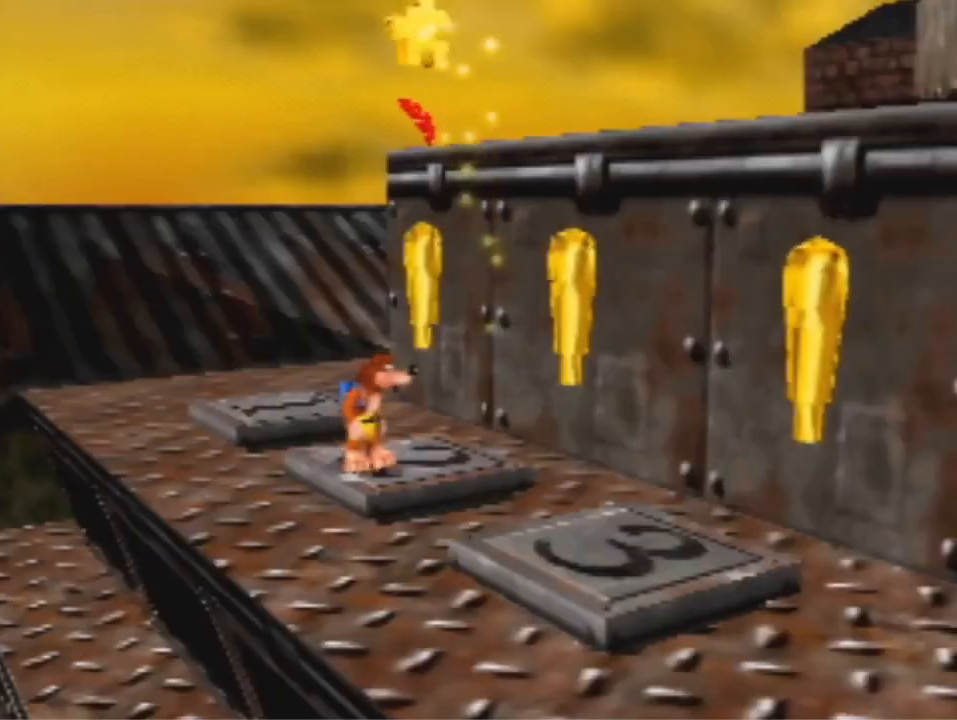
{"buttons": [], "left_stick": "center", "events": [[200, "A", "down"], [200, "B", "down"], [300, "B", "up"], [333, "A", "up"]]}
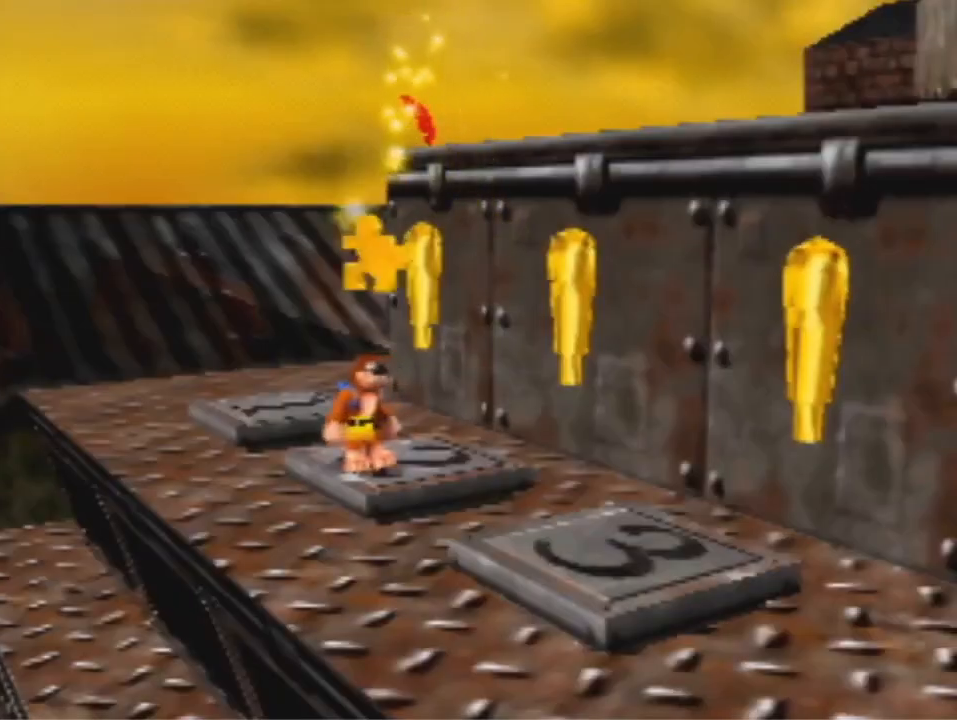
{"buttons": [], "left_stick": "center", "events": []}
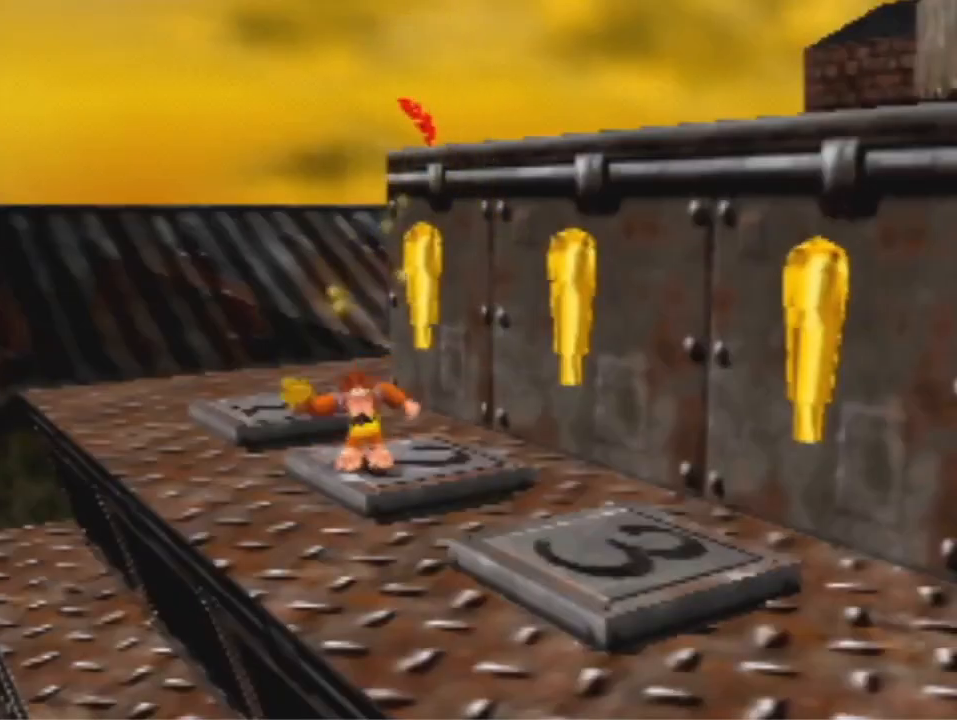
{"buttons": [], "left_stick": "center", "events": []}
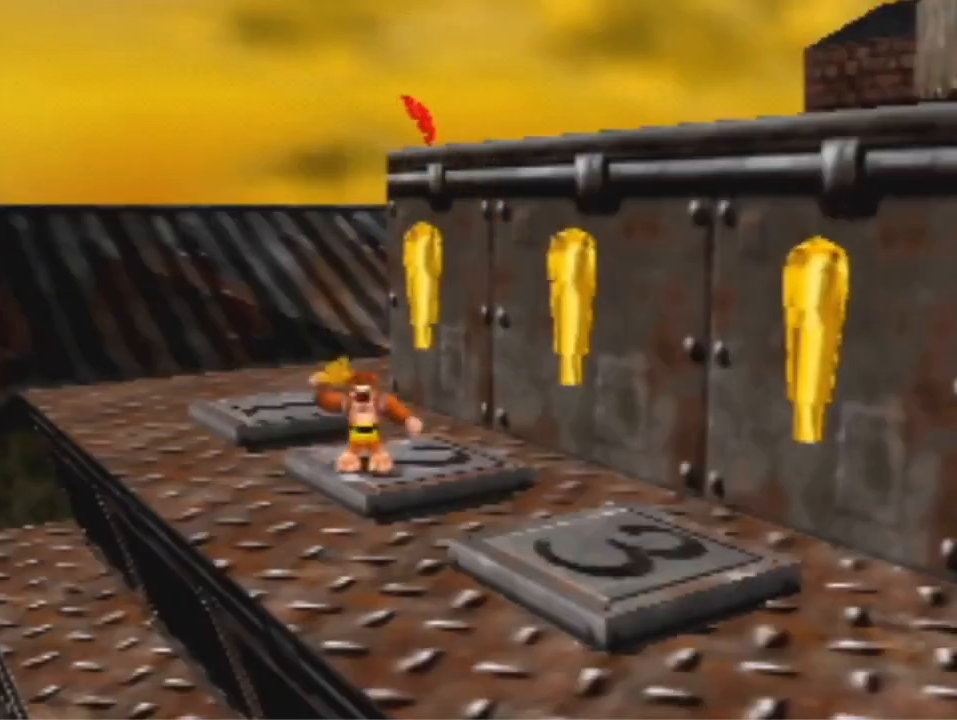
{"buttons": ["R1"], "left_stick": "center", "events": [[433, "R1", "down"]]}
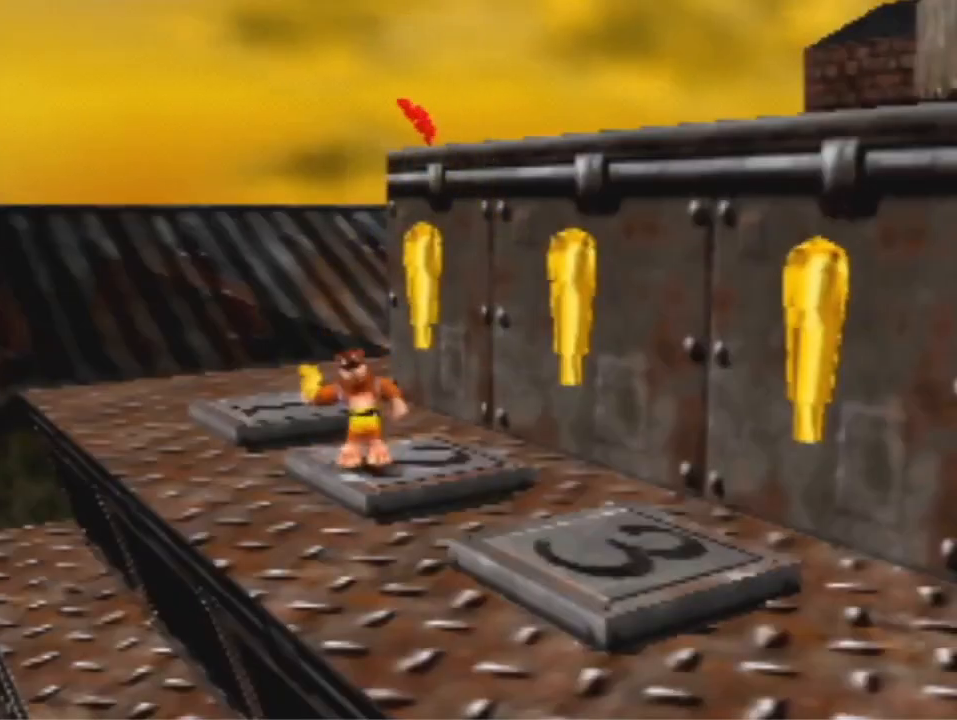
{"buttons": [], "left_stick": "center", "events": [[33, "R1", "up"]]}
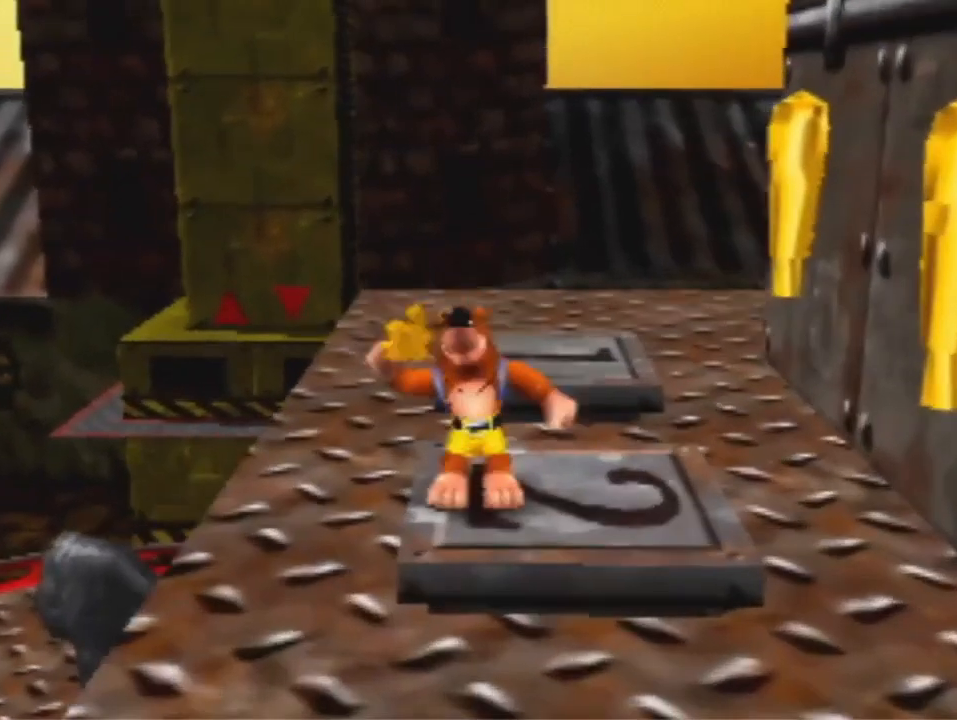
{"buttons": [], "left_stick": "center", "events": []}